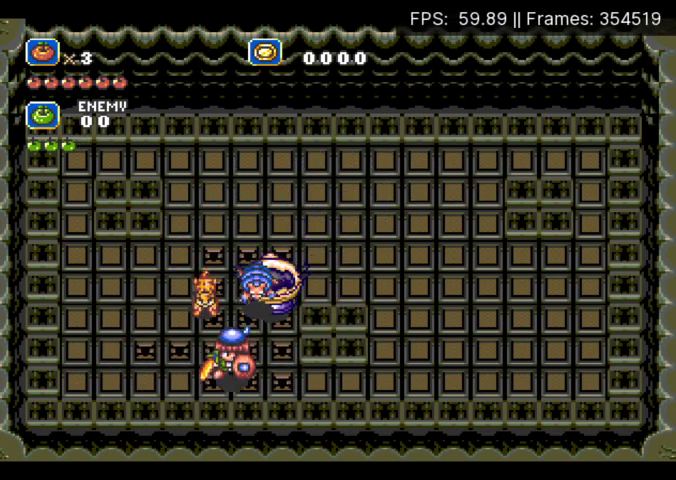
Gameplay with a controller (Xbox layout); each line is a JSON object with the inputs held at the frame after it. "events" lists button and stick changes between this image and that frame as [ms after this image, input, new state], when the widget could be followed in between. Not read: L3 R3 left_stick right_stick.
{"buttons": ["DPAD_RIGHT"], "events": [[100, "DPAD_RIGHT", "down"]]}
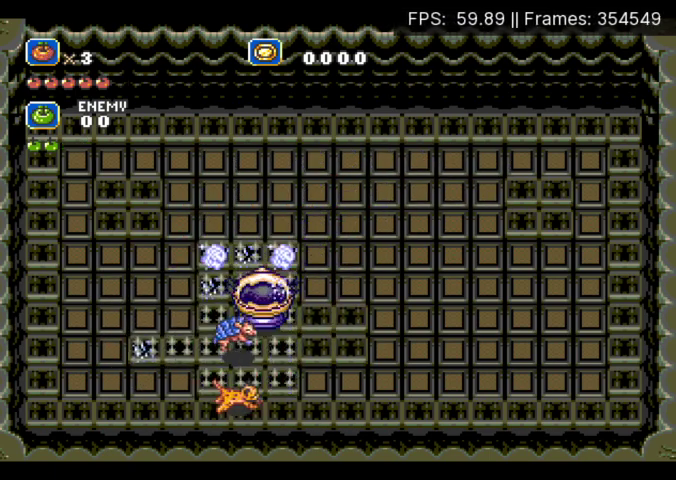
{"buttons": ["DPAD_UP", "DPAD_LEFT"], "events": [[333, "DPAD_UP", "down"], [400, "DPAD_RIGHT", "up"], [500, "DPAD_LEFT", "down"]]}
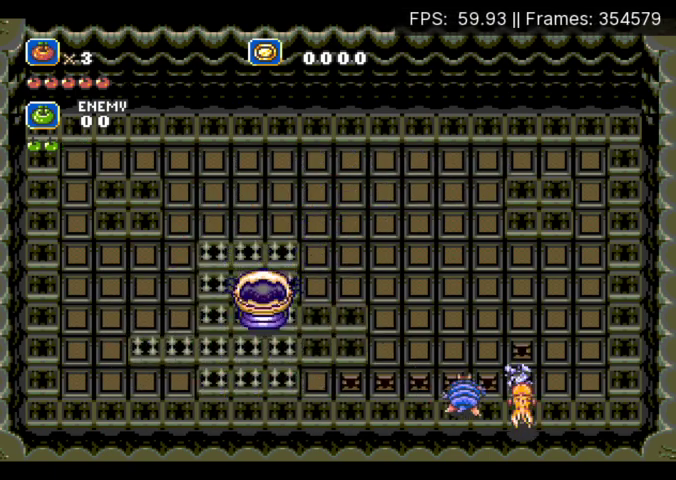
{"buttons": ["DPAD_UP", "DPAD_LEFT"], "events": [[33, "DPAD_UP", "up"], [500, "DPAD_UP", "down"]]}
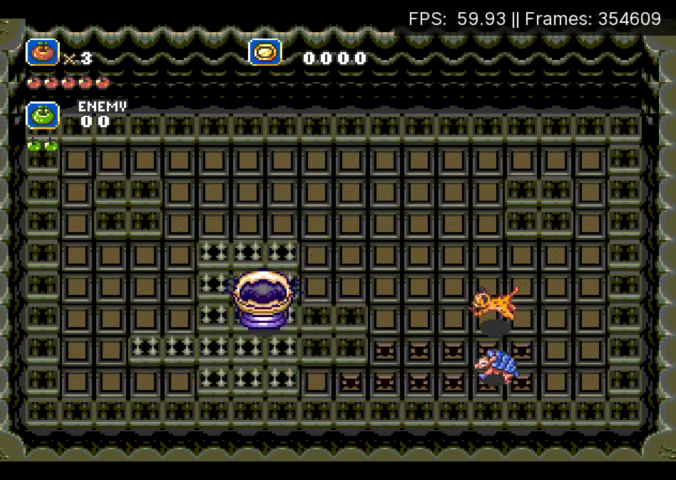
{"buttons": ["DPAD_RIGHT"], "events": [[33, "DPAD_LEFT", "up"], [167, "DPAD_RIGHT", "down"], [200, "DPAD_UP", "up"]]}
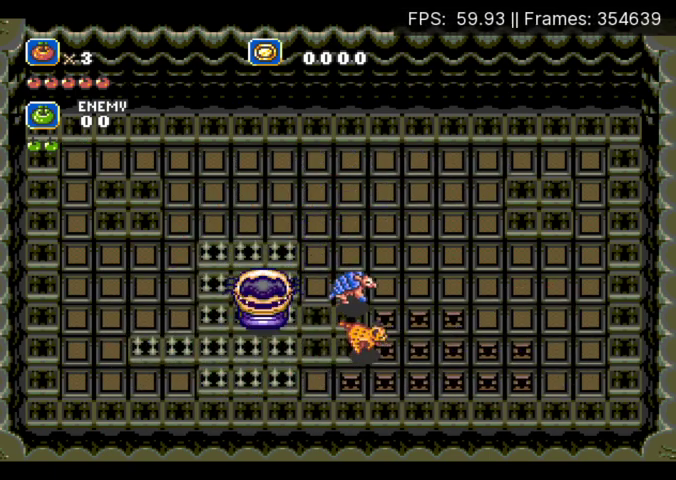
{"buttons": ["DPAD_LEFT"], "events": [[133, "DPAD_RIGHT", "up"], [167, "DPAD_DOWN", "down"], [300, "DPAD_LEFT", "down"], [367, "DPAD_DOWN", "up"]]}
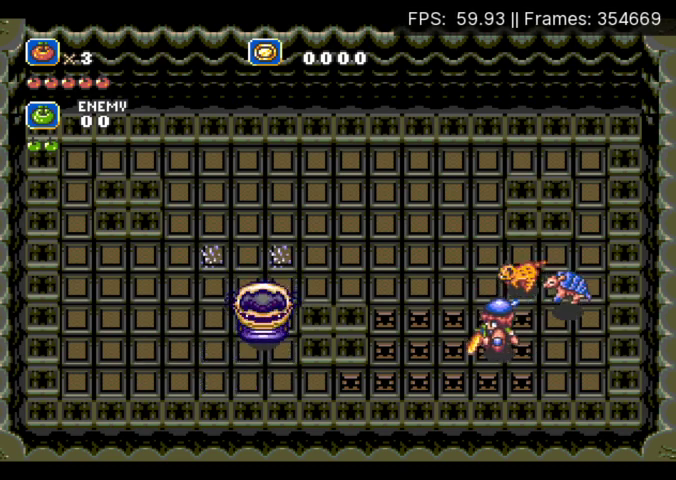
{"buttons": ["DPAD_RIGHT"], "events": [[33, "DPAD_LEFT", "up"], [433, "DPAD_RIGHT", "down"]]}
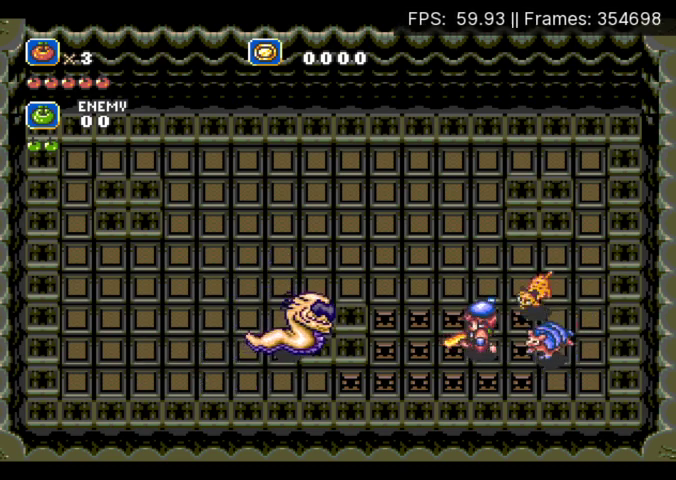
{"buttons": [], "events": [[67, "DPAD_RIGHT", "up"]]}
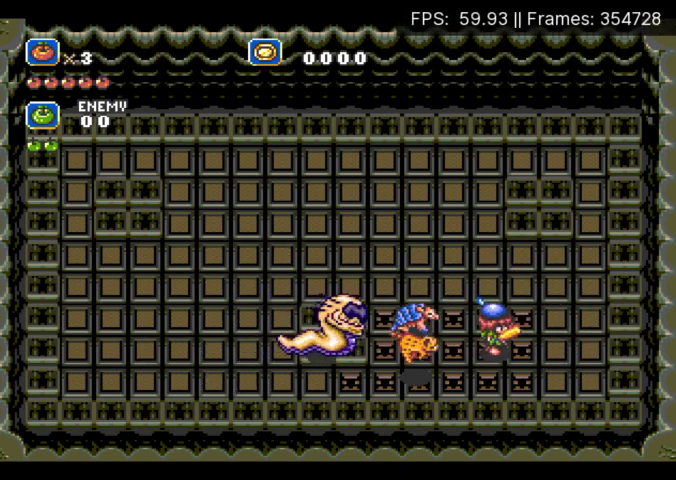
{"buttons": ["DPAD_RIGHT"], "events": [[67, "A", "down"], [133, "A", "up"], [467, "DPAD_RIGHT", "down"]]}
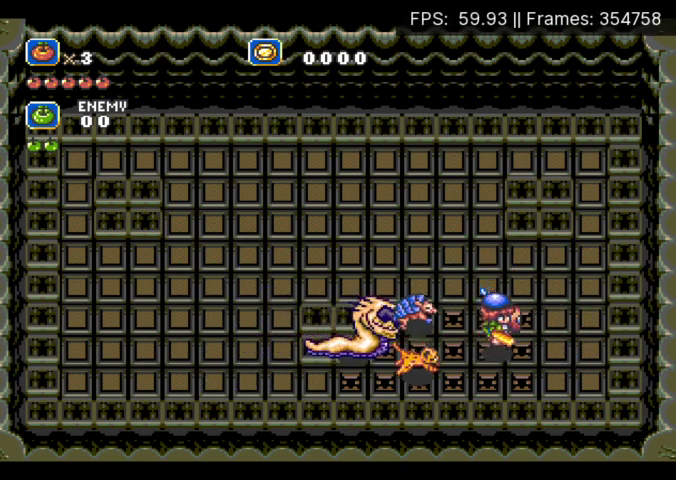
{"buttons": [], "events": [[33, "DPAD_RIGHT", "up"]]}
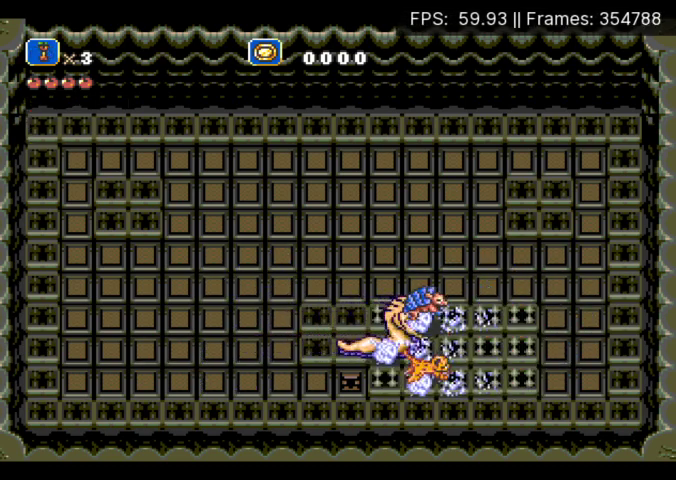
{"buttons": ["DPAD_UP", "DPAD_LEFT"], "events": [[133, "DPAD_UP", "down"], [400, "DPAD_LEFT", "down"]]}
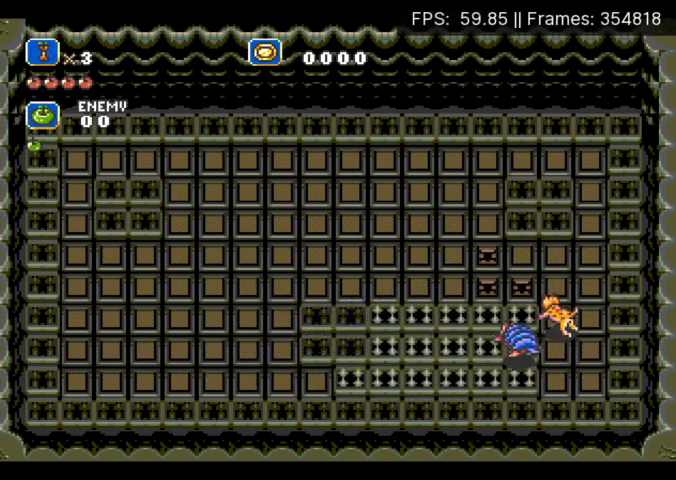
{"buttons": ["DPAD_DOWN"], "events": [[67, "DPAD_UP", "up"], [133, "DPAD_UP", "down"], [167, "DPAD_LEFT", "up"], [333, "DPAD_LEFT", "down"], [367, "DPAD_UP", "up"], [467, "DPAD_DOWN", "down"], [500, "DPAD_LEFT", "up"]]}
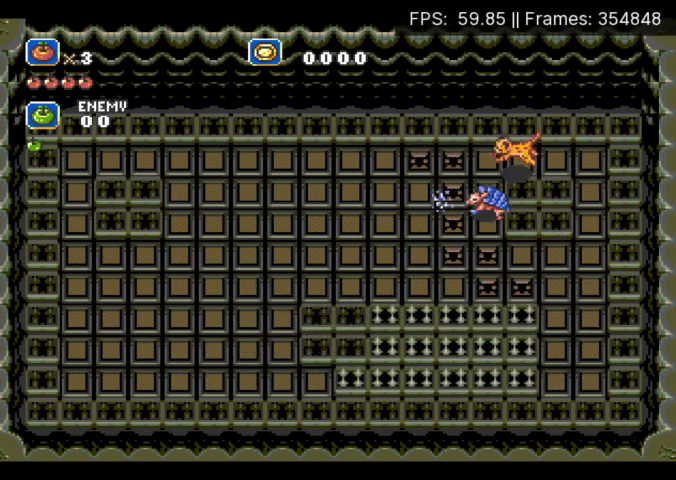
{"buttons": ["DPAD_DOWN"], "events": []}
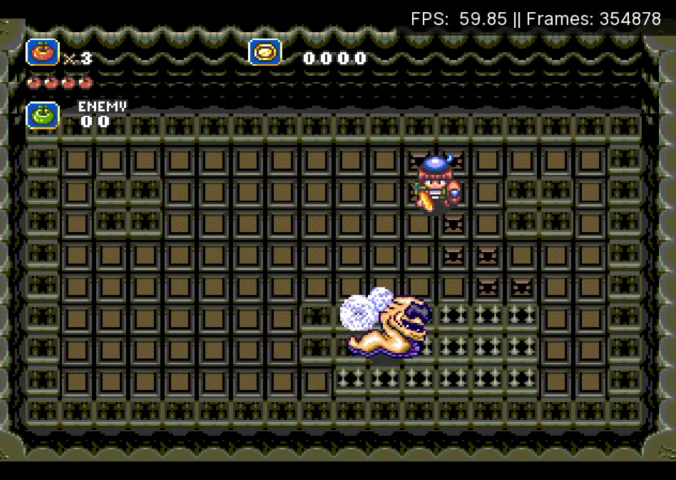
{"buttons": [], "events": [[67, "DPAD_DOWN", "up"]]}
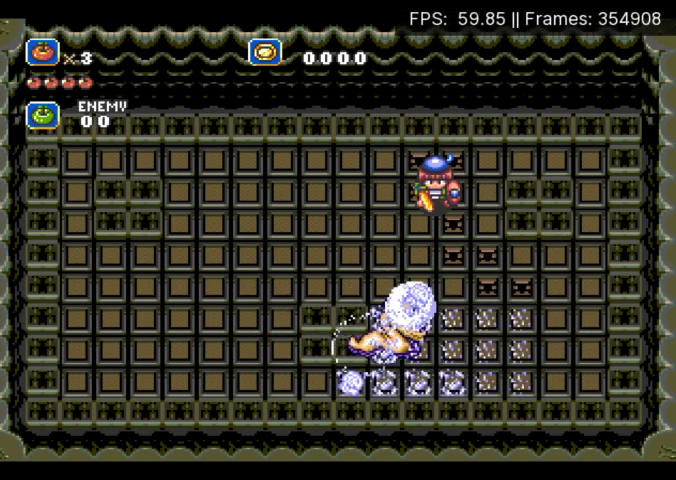
{"buttons": [], "events": []}
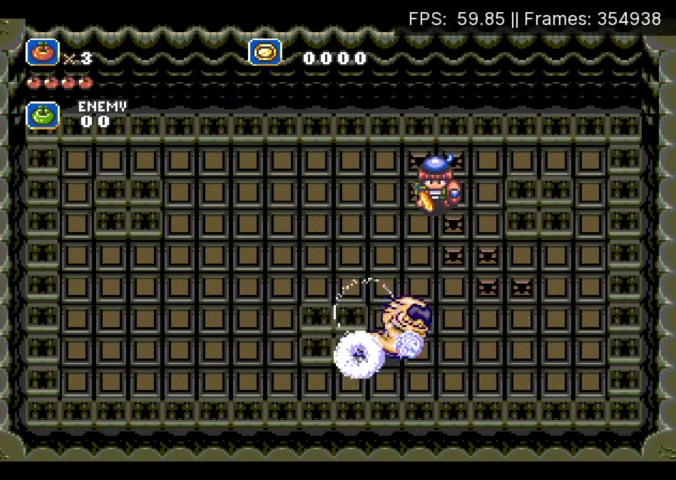
{"buttons": [], "events": []}
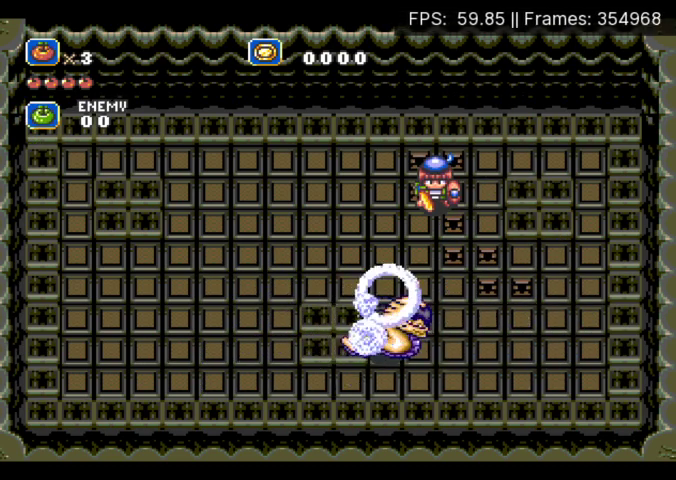
{"buttons": [], "events": []}
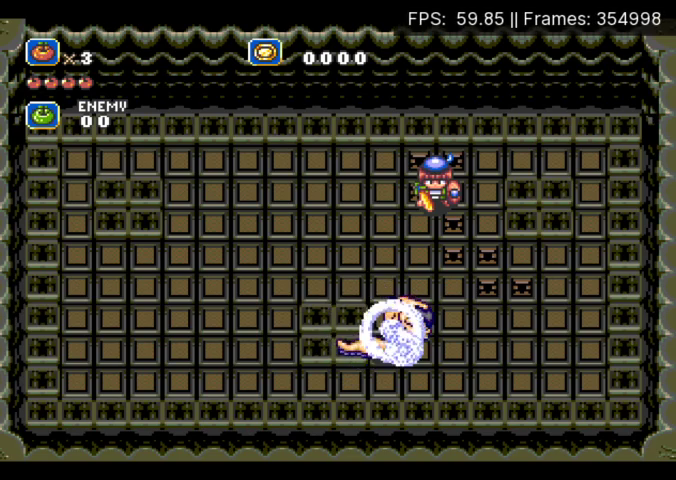
{"buttons": [], "events": []}
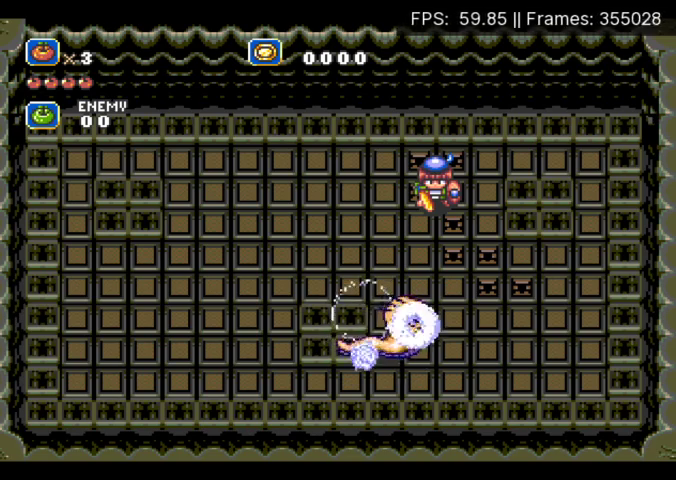
{"buttons": [], "events": []}
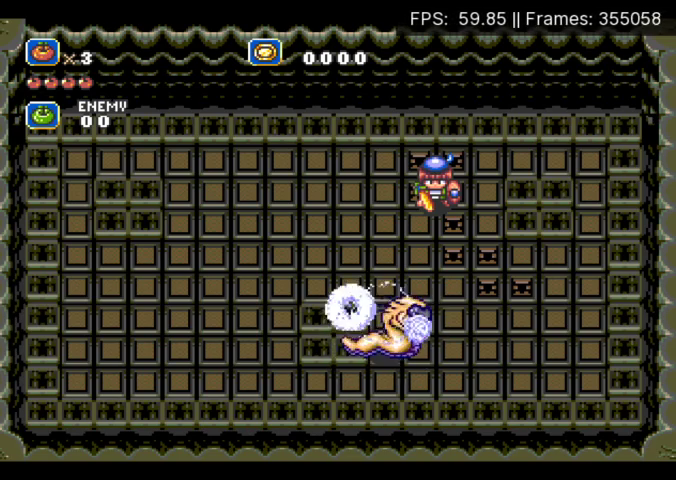
{"buttons": [], "events": []}
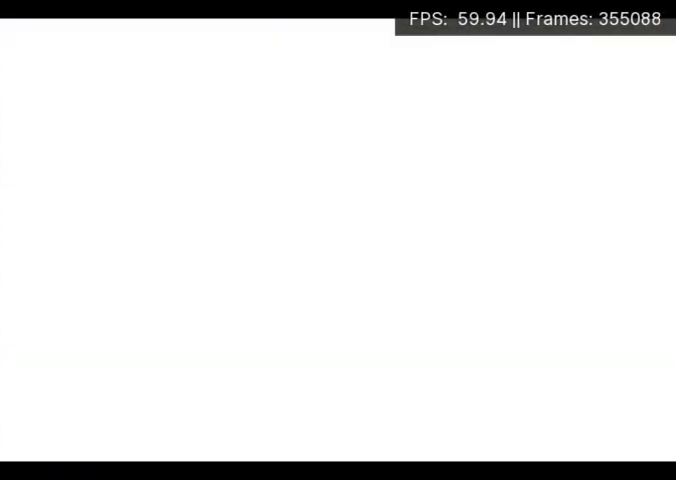
{"buttons": ["DPAD_DOWN", "DPAD_RIGHT"], "events": [[500, "DPAD_DOWN", "down"], [500, "DPAD_RIGHT", "down"]]}
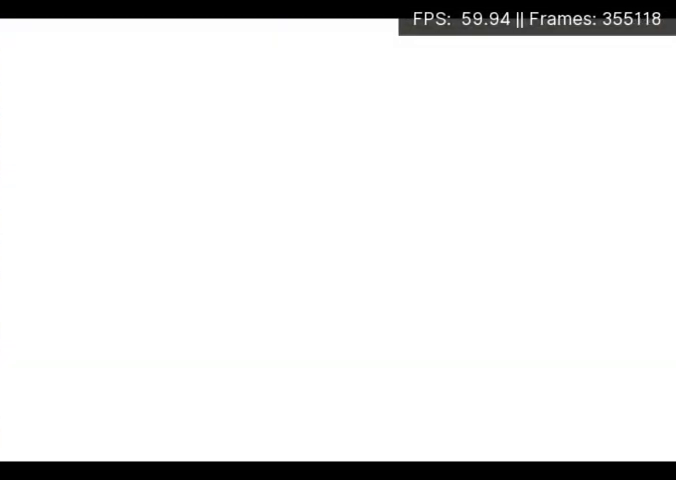
{"buttons": ["DPAD_DOWN", "DPAD_RIGHT"], "events": []}